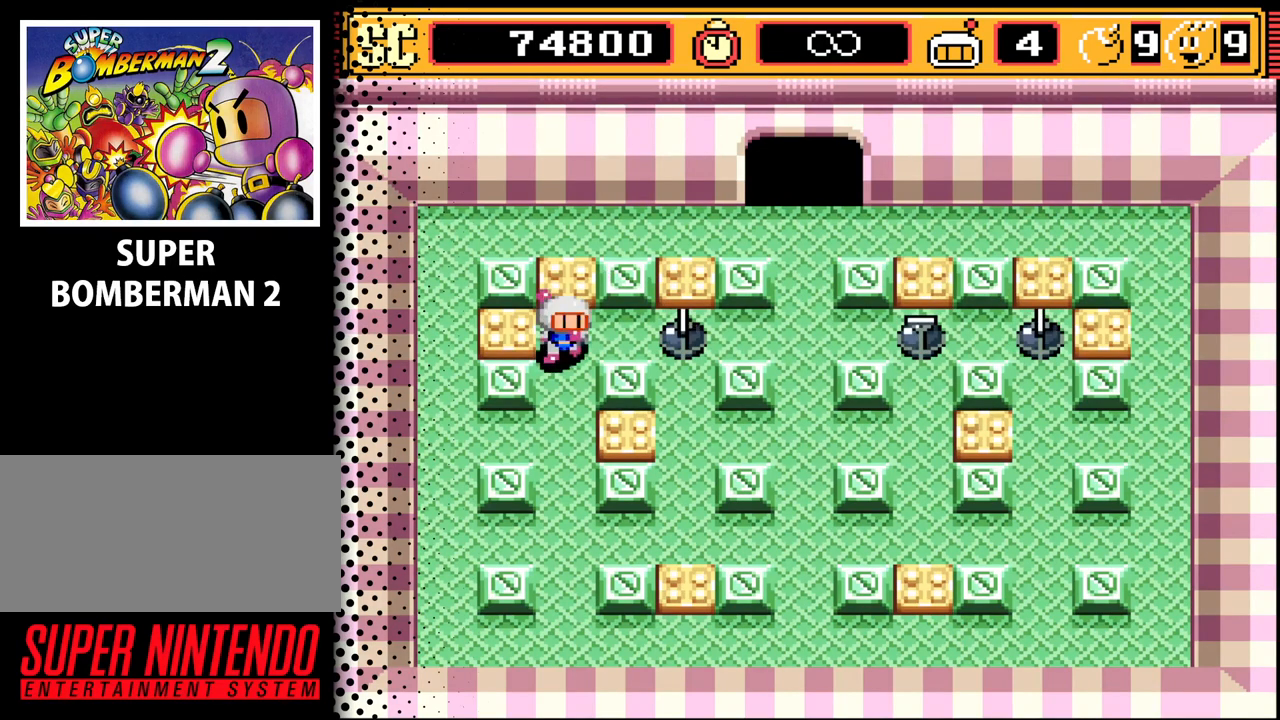
Gameplay with a controller (Nintendo layout); each line is a JSON object with the inputs held at the frame after it. "events" lists button and stick changes between this image and that frame as [ms after this image, input, new state], when the widget could be followed in between. Not read: L3 R3.
{"buttons": ["DPAD_DOWN"], "events": [[233, "DPAD_DOWN", "up"], [300, "A", "down"], [400, "A", "up"], [467, "DPAD_DOWN", "down"]]}
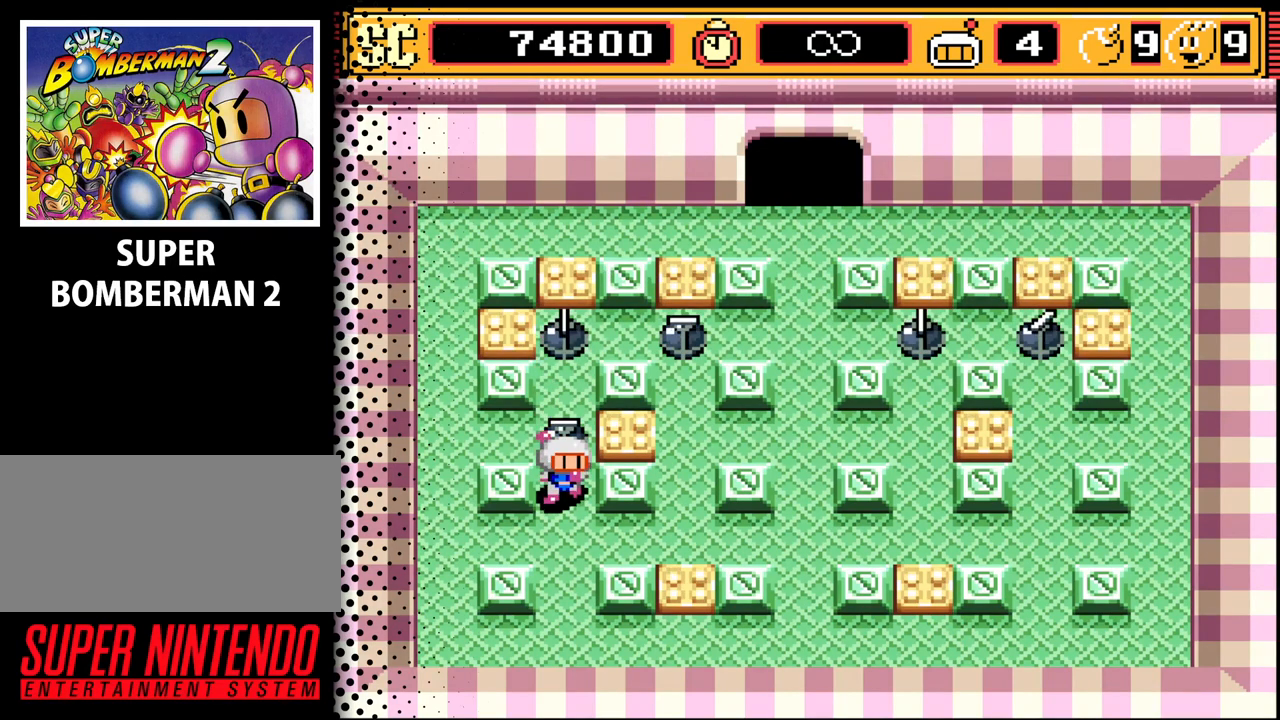
{"buttons": ["DPAD_DOWN"], "events": [[133, "DPAD_LEFT", "down"], [200, "DPAD_DOWN", "up"], [400, "DPAD_DOWN", "down"], [400, "DPAD_LEFT", "up"]]}
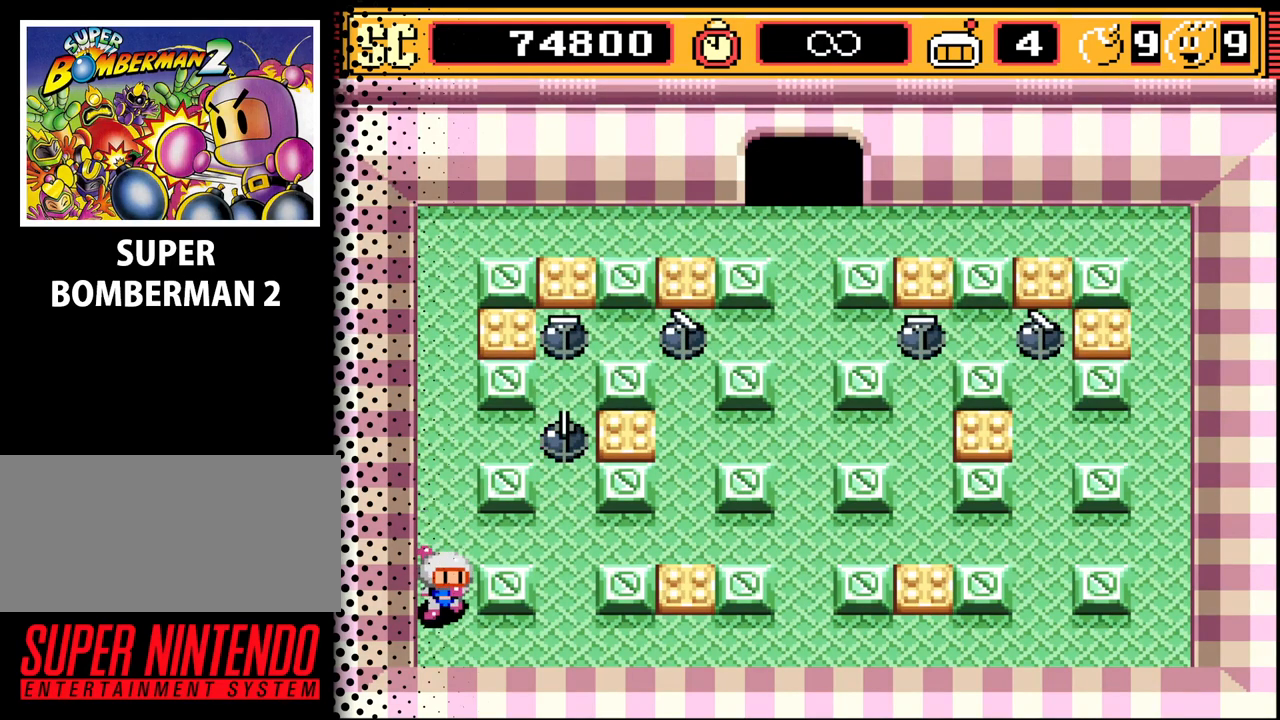
{"buttons": [], "events": [[33, "DPAD_DOWN", "up"], [333, "DPAD_DOWN", "down"], [433, "DPAD_DOWN", "up"]]}
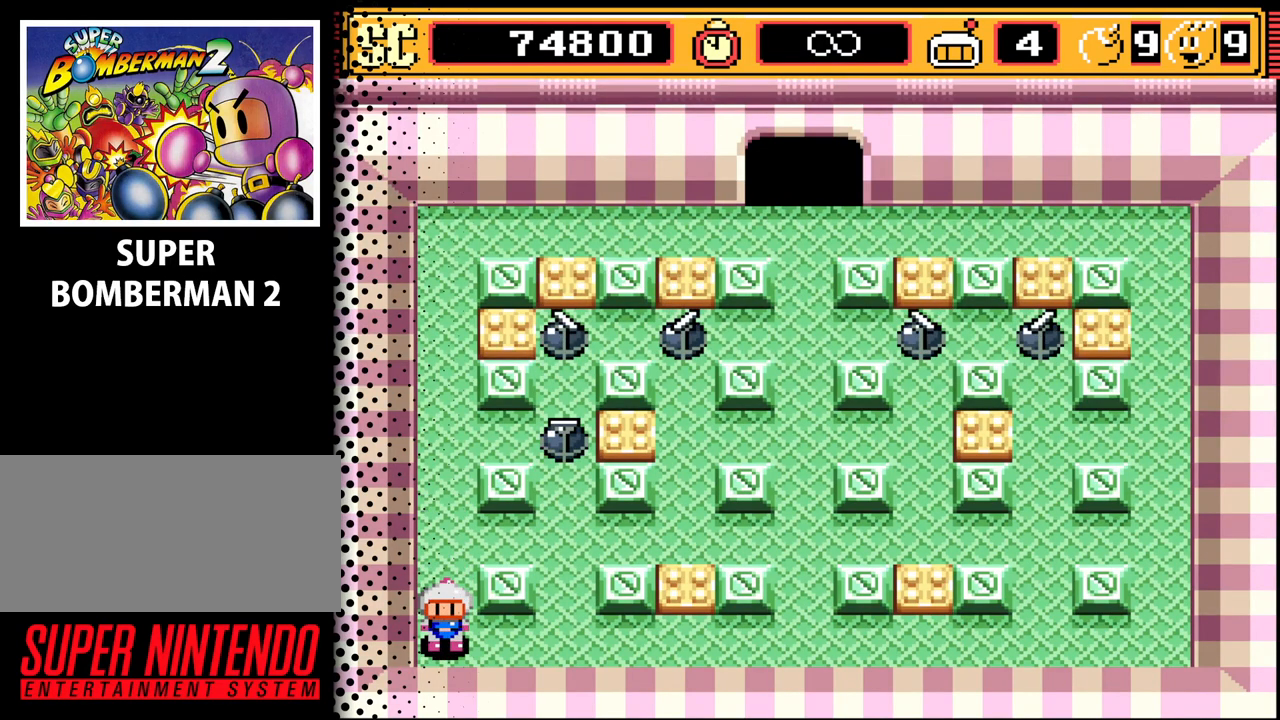
{"buttons": ["B"], "events": [[367, "B", "down"]]}
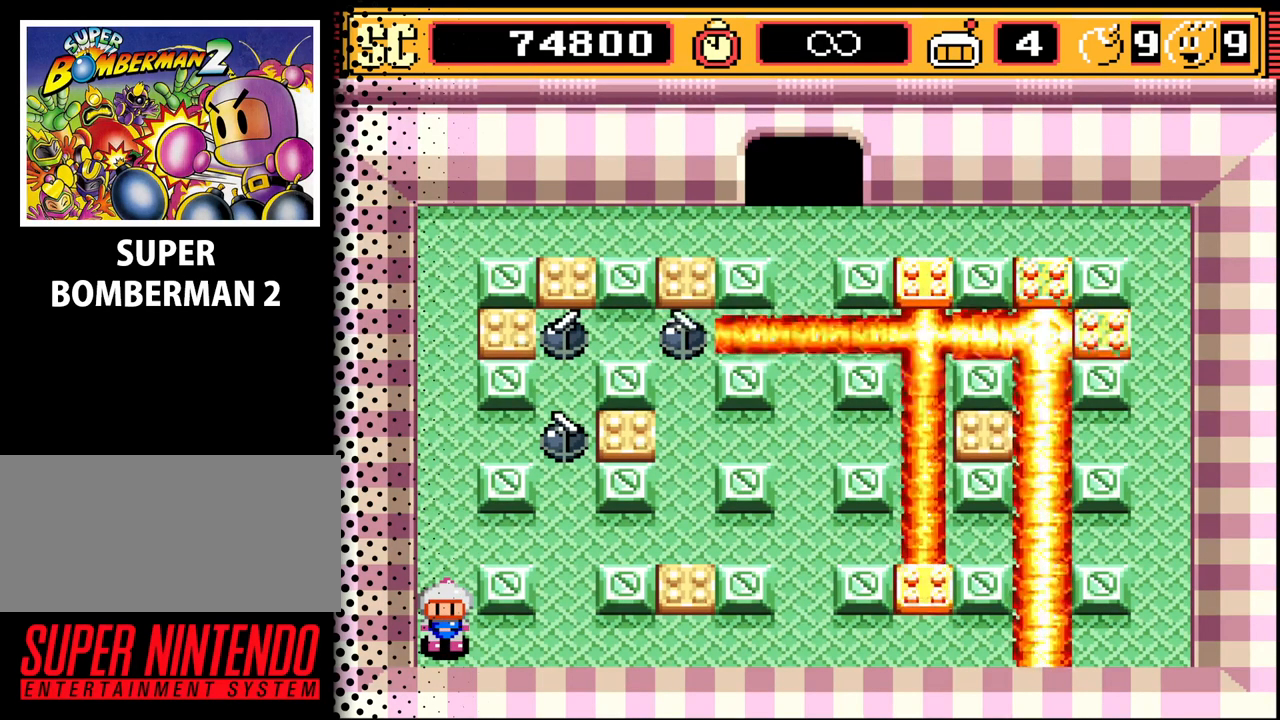
{"buttons": [], "events": [[33, "B", "up"]]}
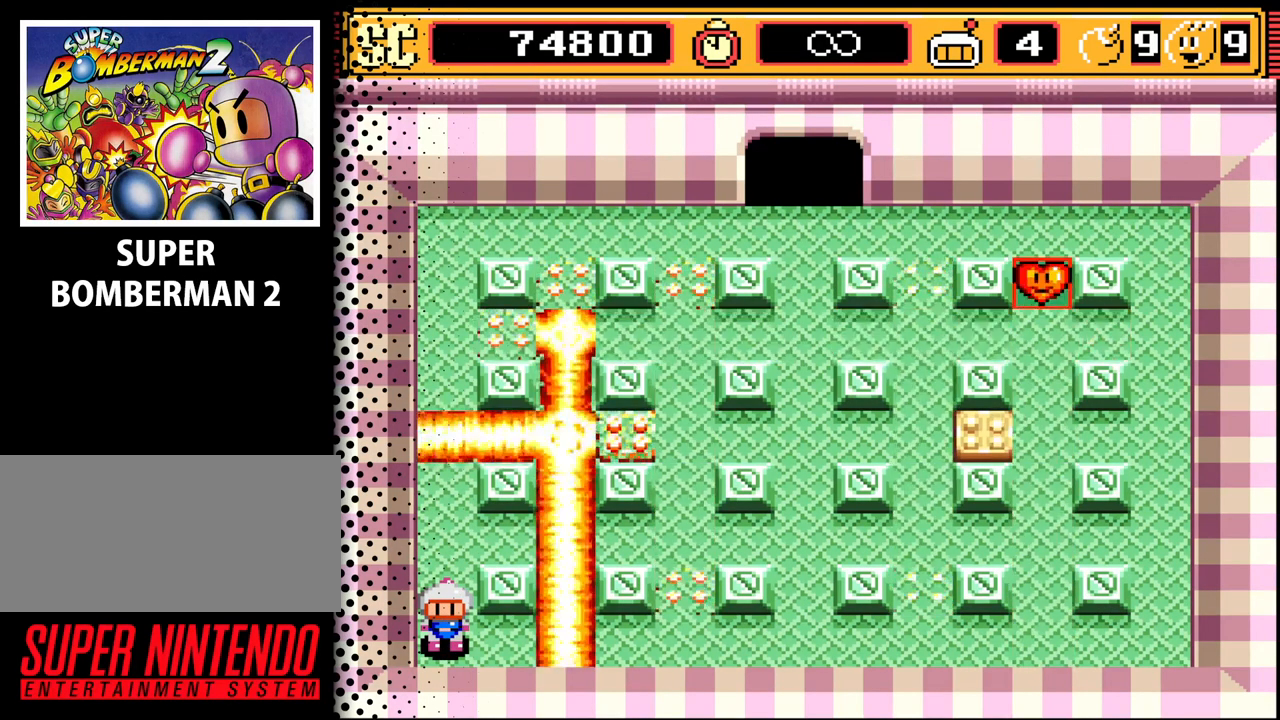
{"buttons": [], "events": []}
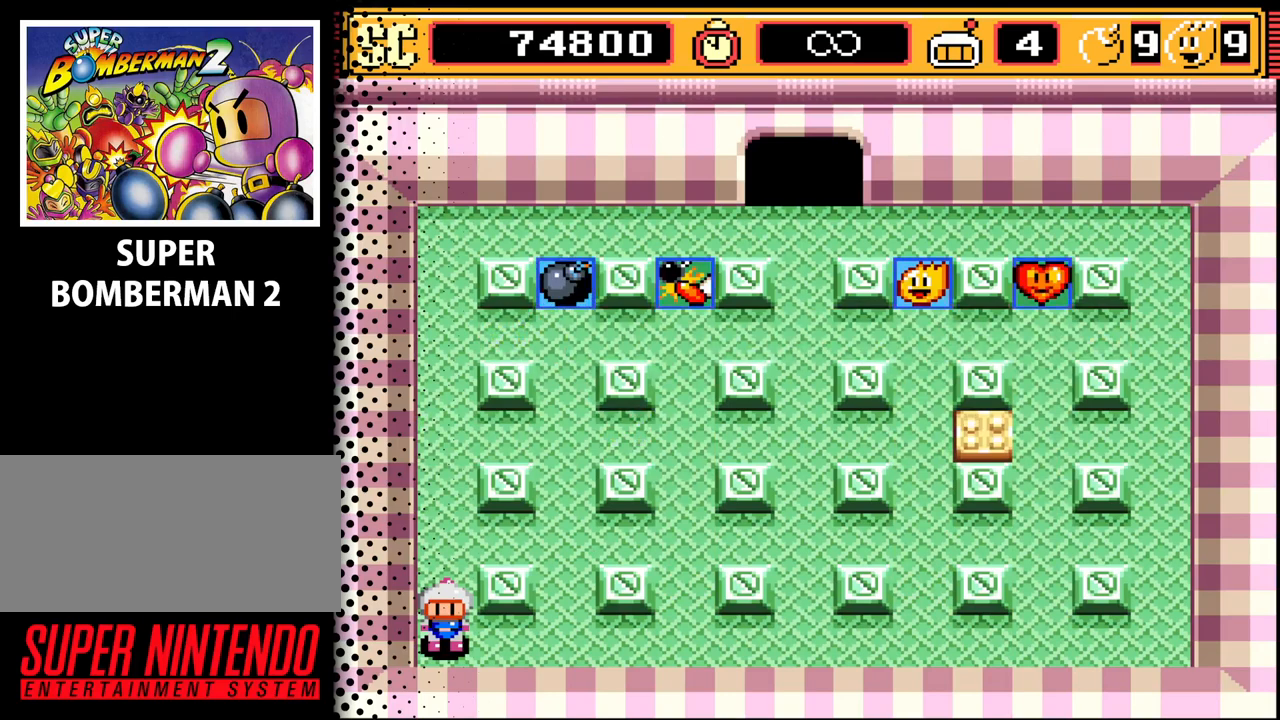
{"buttons": ["DPAD_UP"], "events": [[100, "DPAD_RIGHT", "down"], [167, "DPAD_UP", "down"], [200, "DPAD_RIGHT", "up"]]}
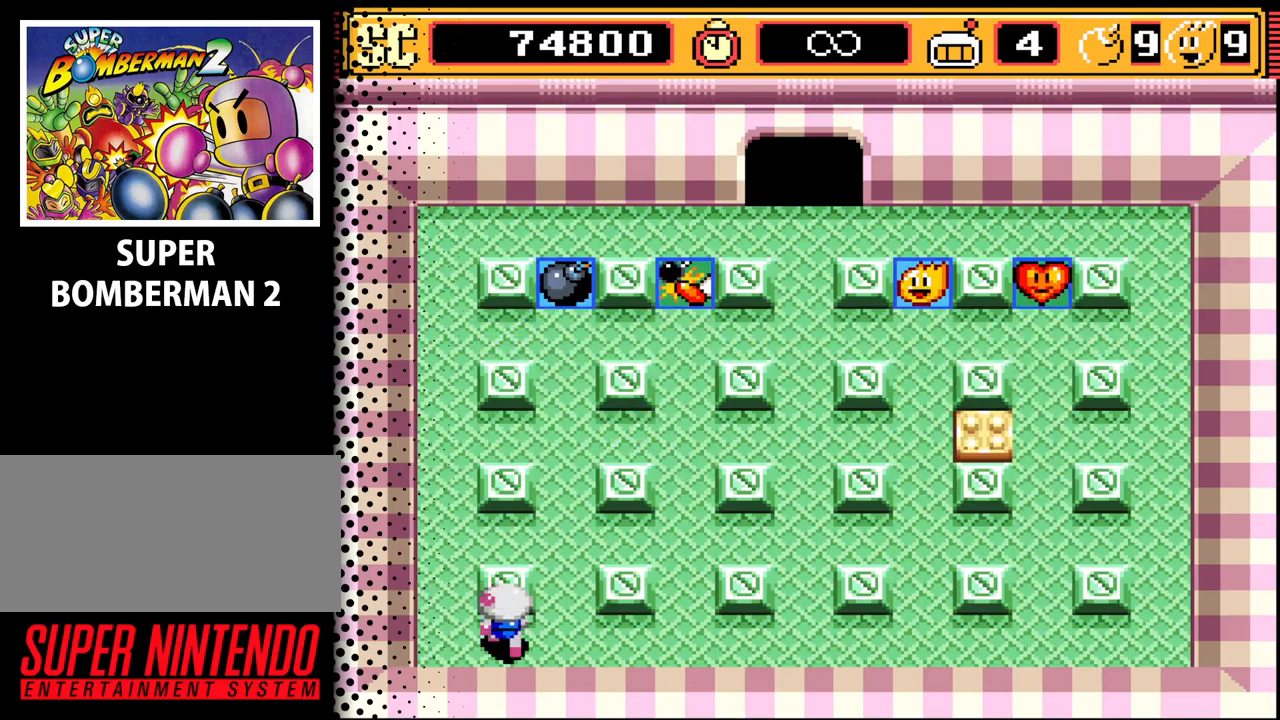
{"buttons": ["DPAD_UP"], "events": [[33, "DPAD_RIGHT", "down"], [167, "DPAD_RIGHT", "up"]]}
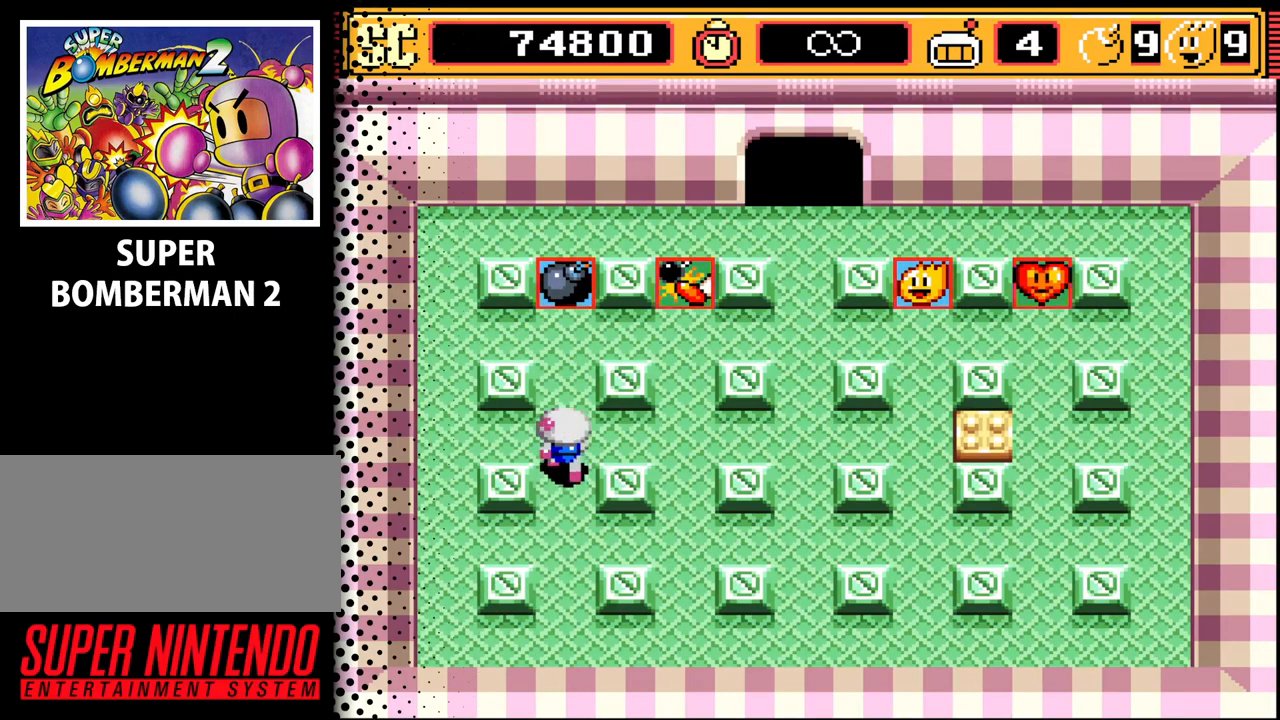
{"buttons": ["DPAD_RIGHT"], "events": [[367, "DPAD_RIGHT", "down"], [433, "DPAD_UP", "up"]]}
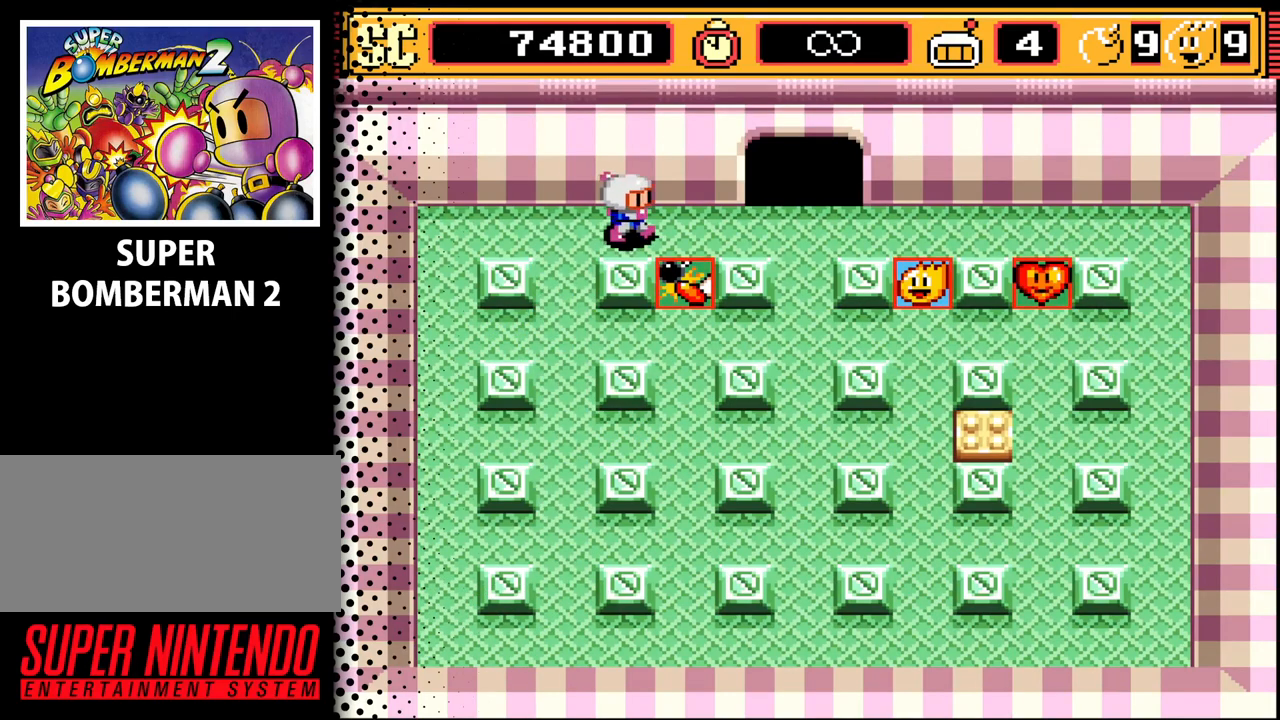
{"buttons": ["DPAD_RIGHT"], "events": [[33, "DPAD_DOWN", "down"], [100, "DPAD_RIGHT", "up"], [233, "DPAD_RIGHT", "down"], [300, "DPAD_DOWN", "up"]]}
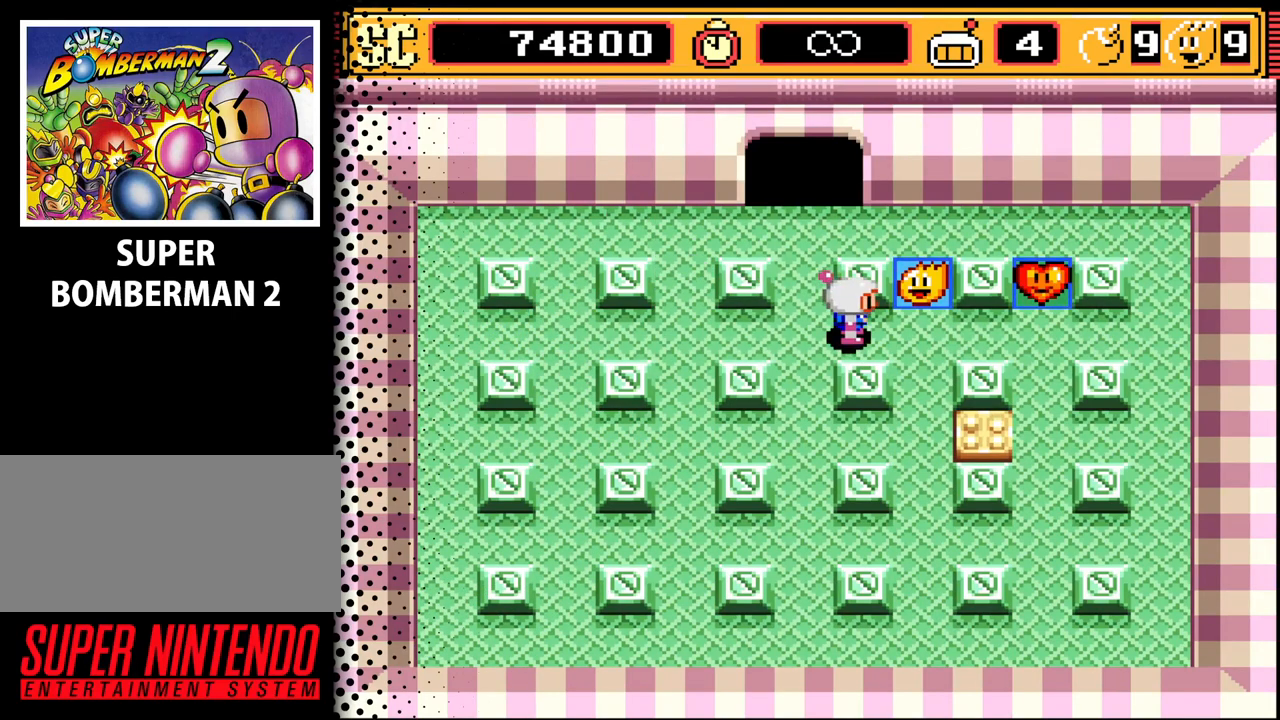
{"buttons": ["DPAD_DOWN"], "events": [[67, "DPAD_UP", "down"], [133, "DPAD_RIGHT", "up"], [233, "DPAD_RIGHT", "down"], [233, "DPAD_UP", "up"], [267, "DPAD_DOWN", "down"], [267, "DPAD_RIGHT", "up"]]}
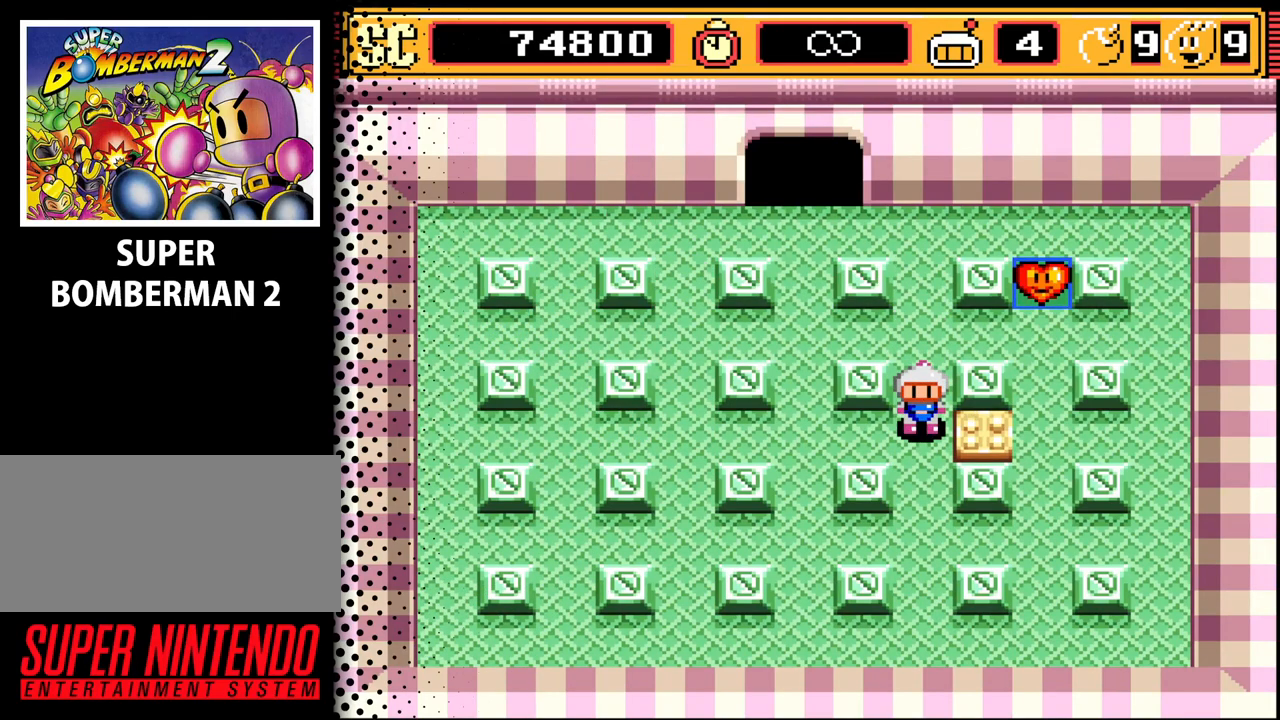
{"buttons": ["DPAD_RIGHT"], "events": [[67, "DPAD_DOWN", "up"], [167, "A", "down"], [233, "DPAD_UP", "down"], [267, "A", "up"], [367, "DPAD_RIGHT", "down"], [400, "DPAD_UP", "up"]]}
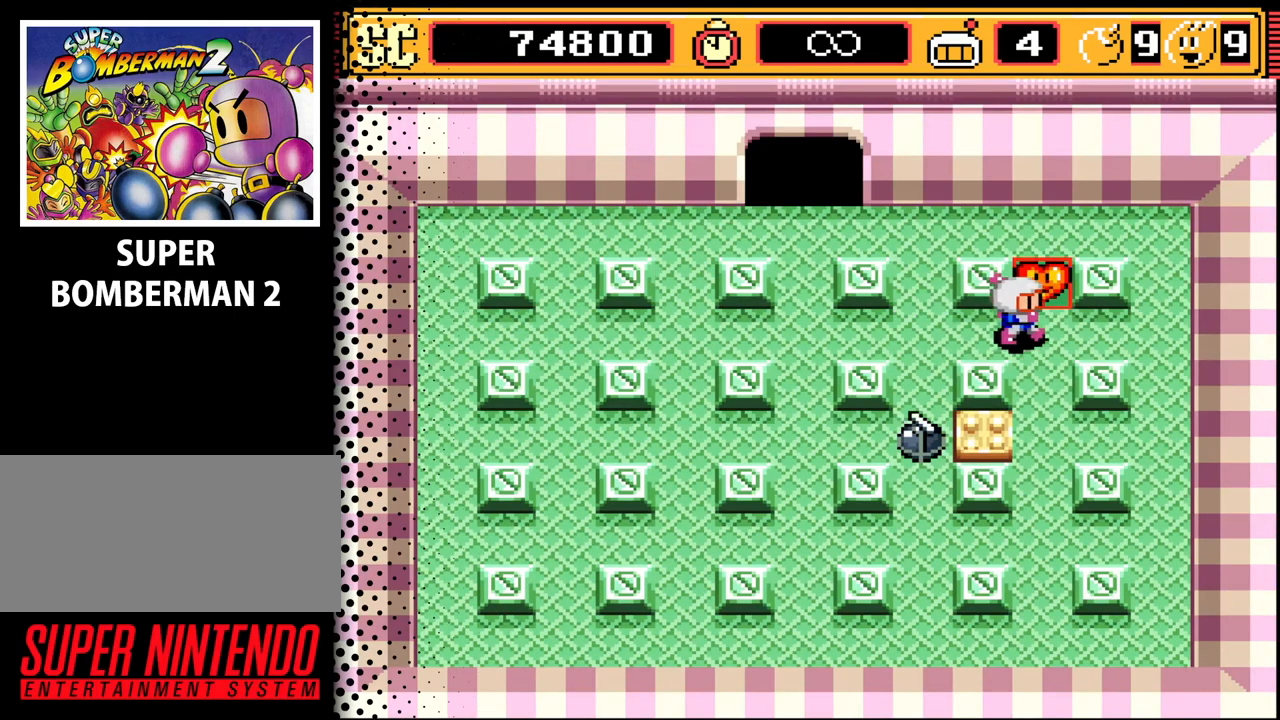
{"buttons": [], "events": [[67, "DPAD_UP", "down"], [100, "DPAD_RIGHT", "up"], [233, "DPAD_UP", "up"], [267, "B", "down"], [367, "B", "up"]]}
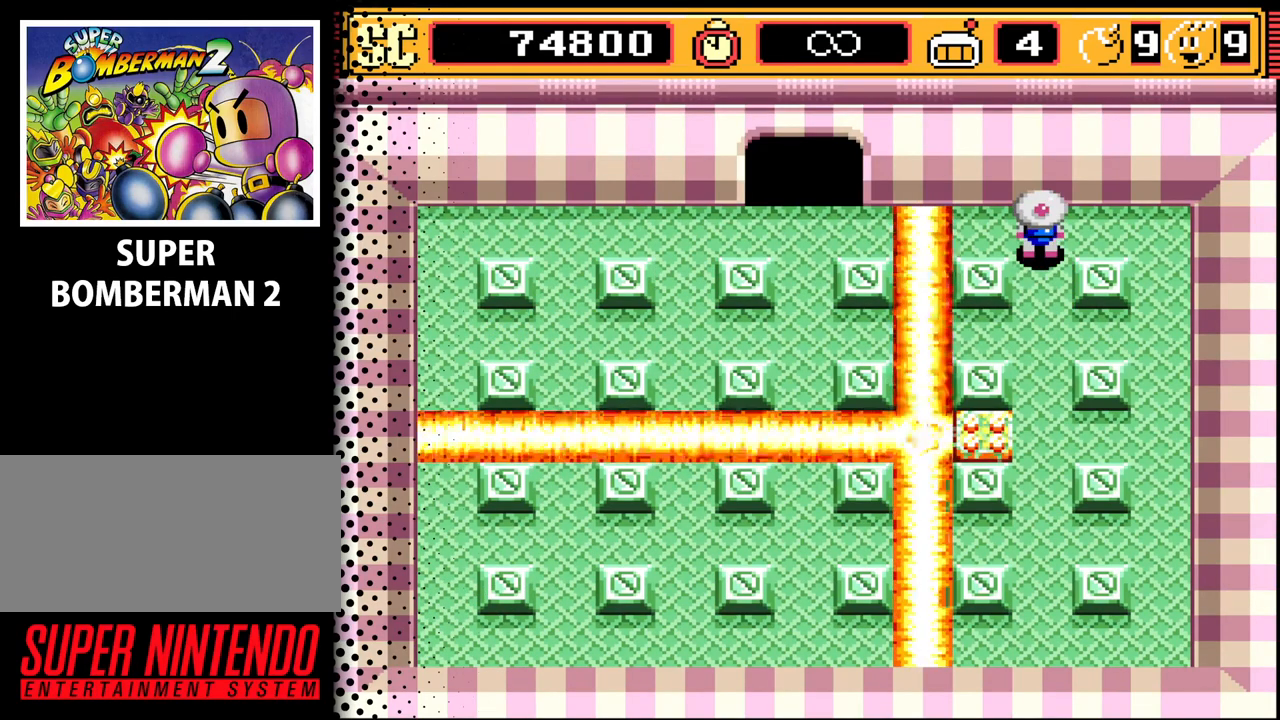
{"buttons": [], "events": []}
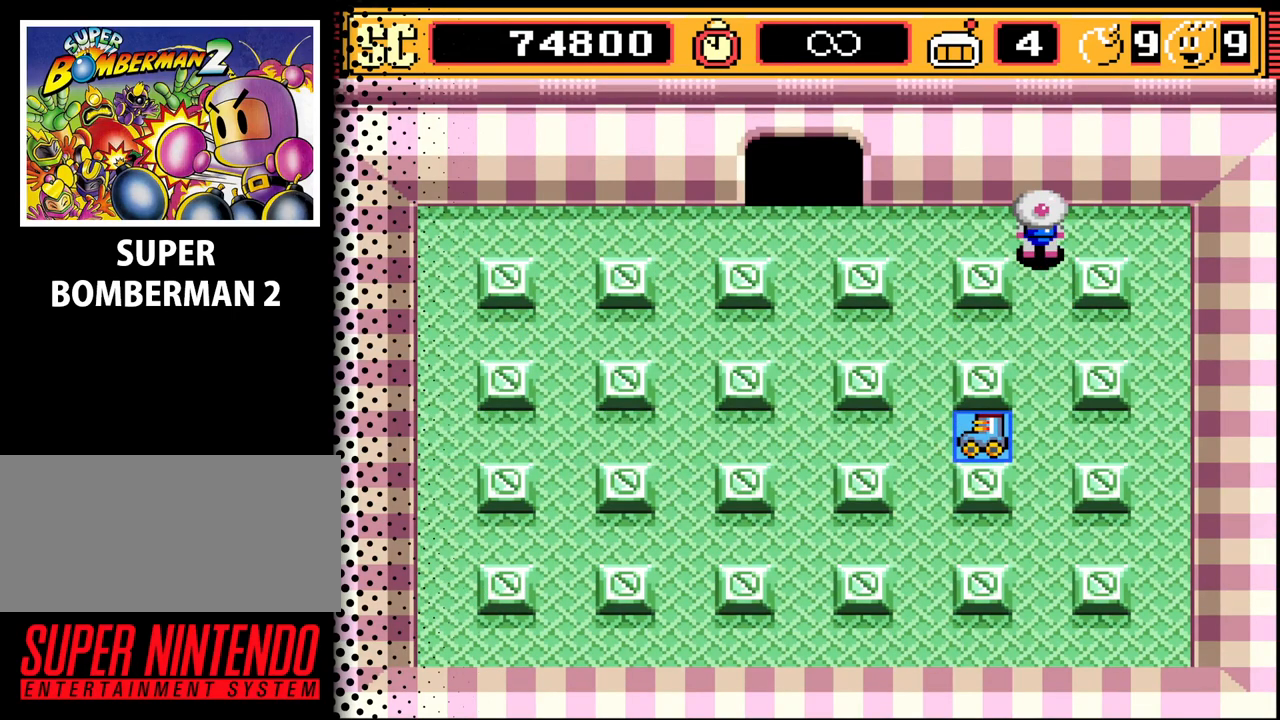
{"buttons": ["DPAD_LEFT"], "events": [[67, "DPAD_DOWN", "down"], [267, "DPAD_LEFT", "down"], [367, "DPAD_DOWN", "up"]]}
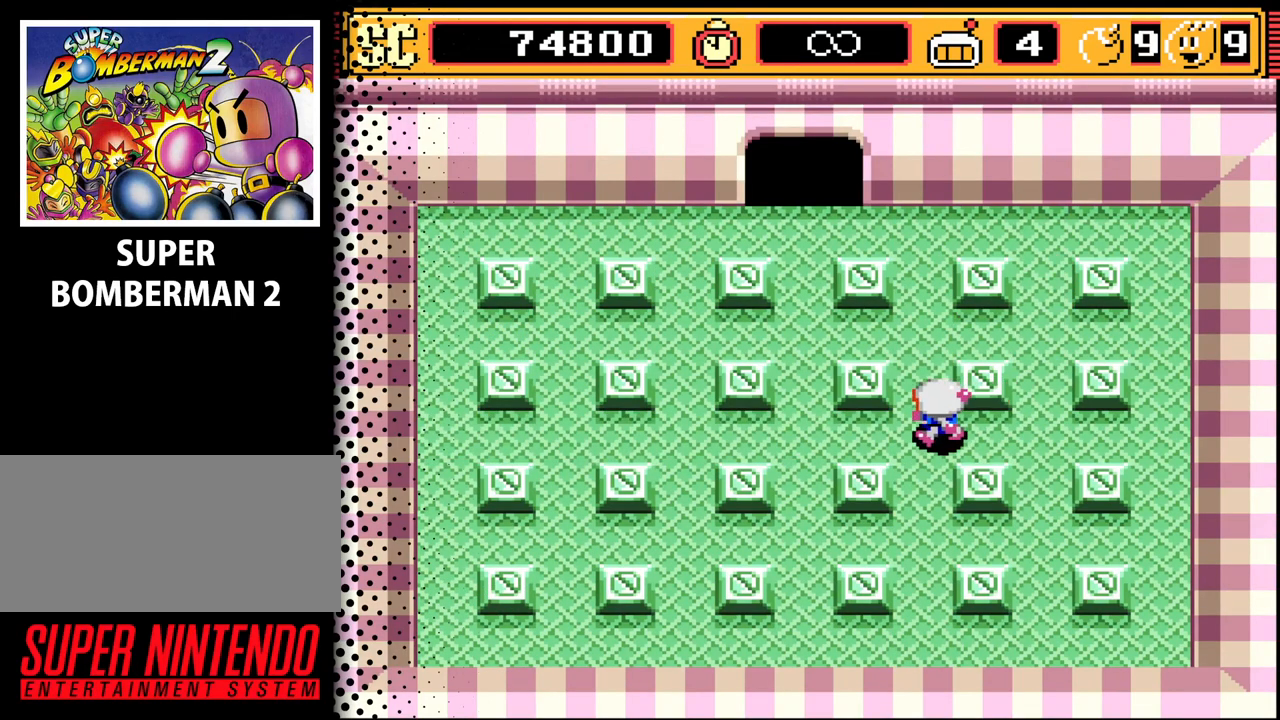
{"buttons": ["DPAD_UP"], "events": [[133, "DPAD_UP", "down"], [233, "DPAD_LEFT", "up"]]}
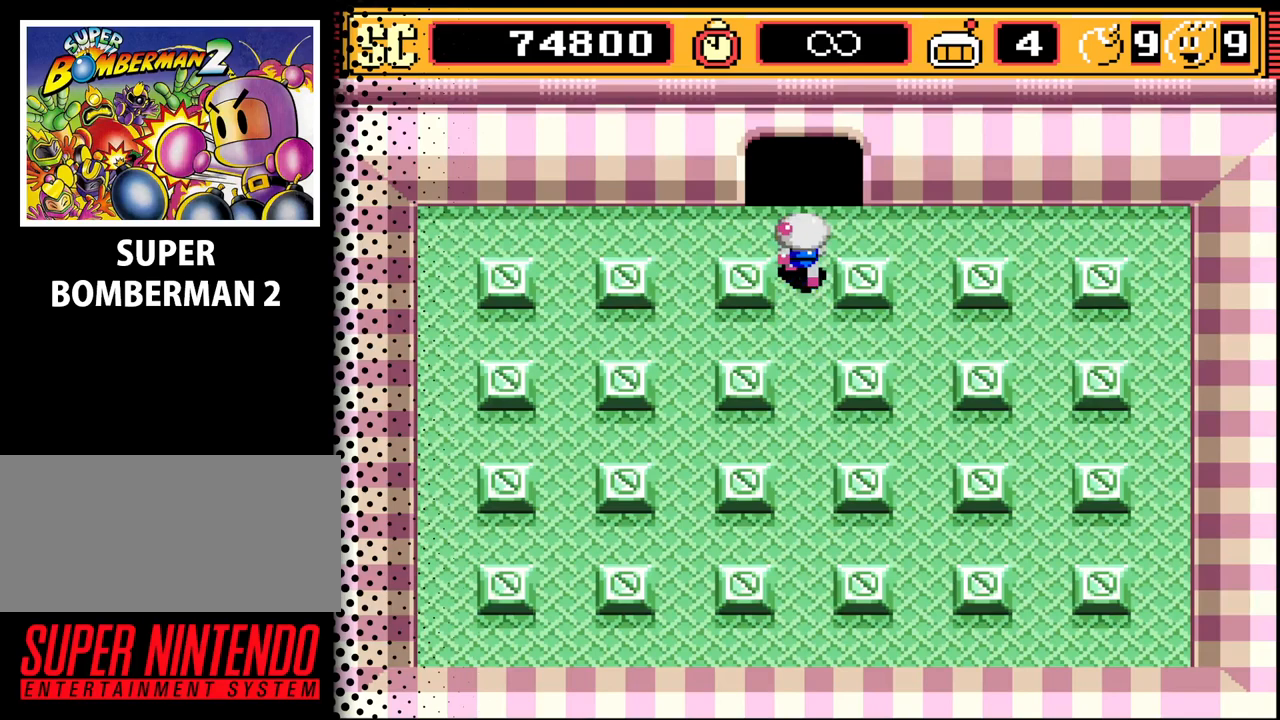
{"buttons": [], "events": [[400, "DPAD_UP", "up"]]}